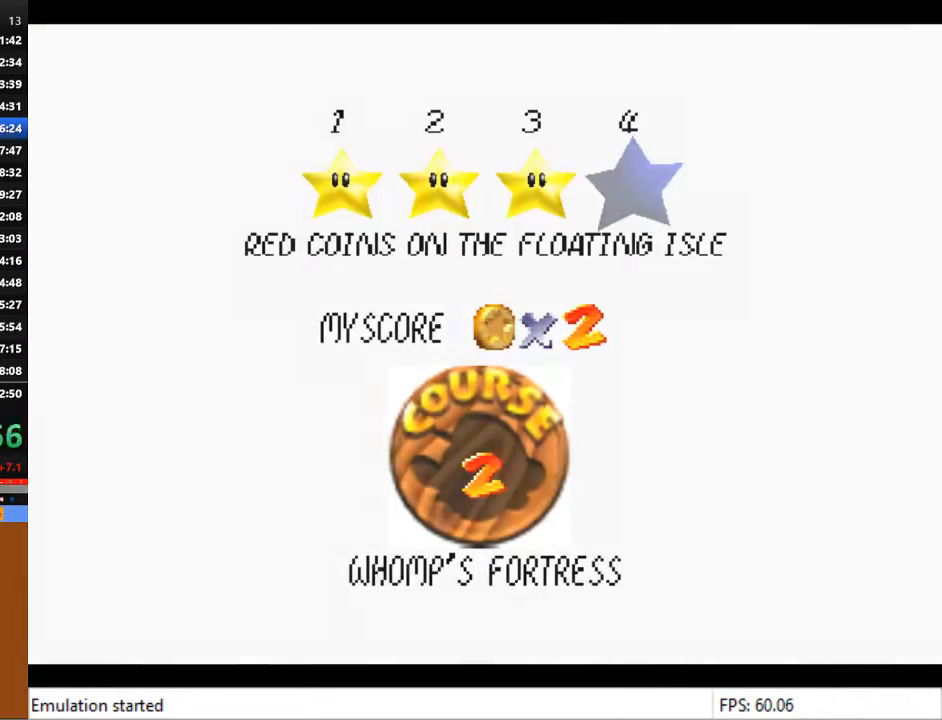
Gameplay with a controller (PlayStation layout); each line is a JSON object with the inputs held at the frame after it. "events" lists button and stick changes between this image and that frame as [ms after this image, input, new state], when the widget could be followed in between.
{"buttons": ["CROSS"], "left_stick": "center", "right_stick": "center", "events": [[33, "CROSS", "up"], [133, "CROSS", "down"], [200, "CROSS", "up"], [300, "CROSS", "down"], [367, "CROSS", "up"], [433, "CROSS", "down"]]}
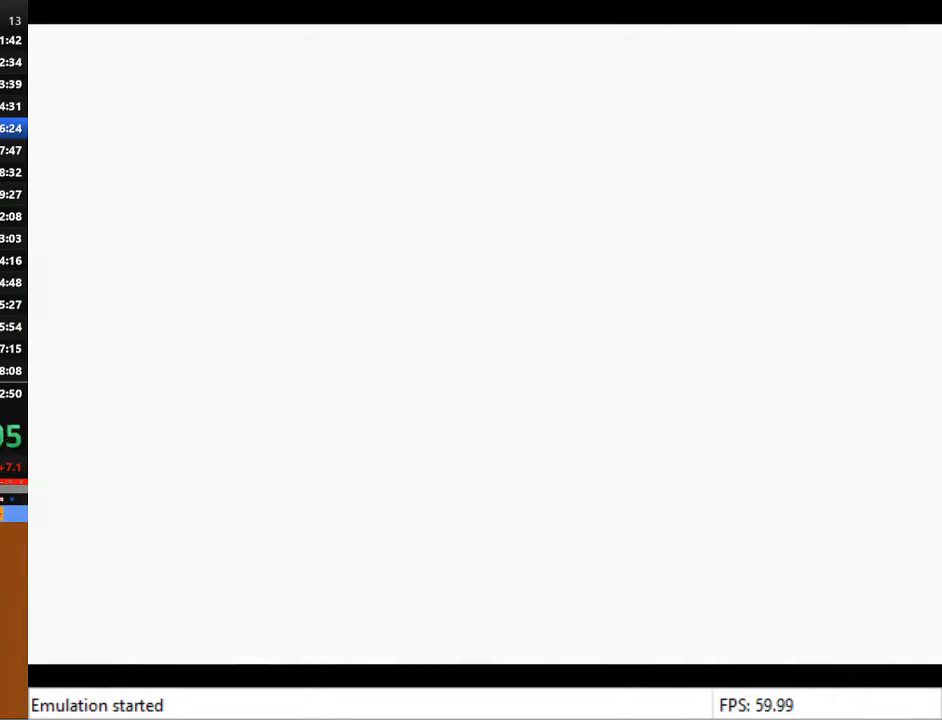
{"buttons": [], "left_stick": "up", "right_stick": "center", "events": [[33, "CROSS", "up"], [67, "left_stick", "up"]]}
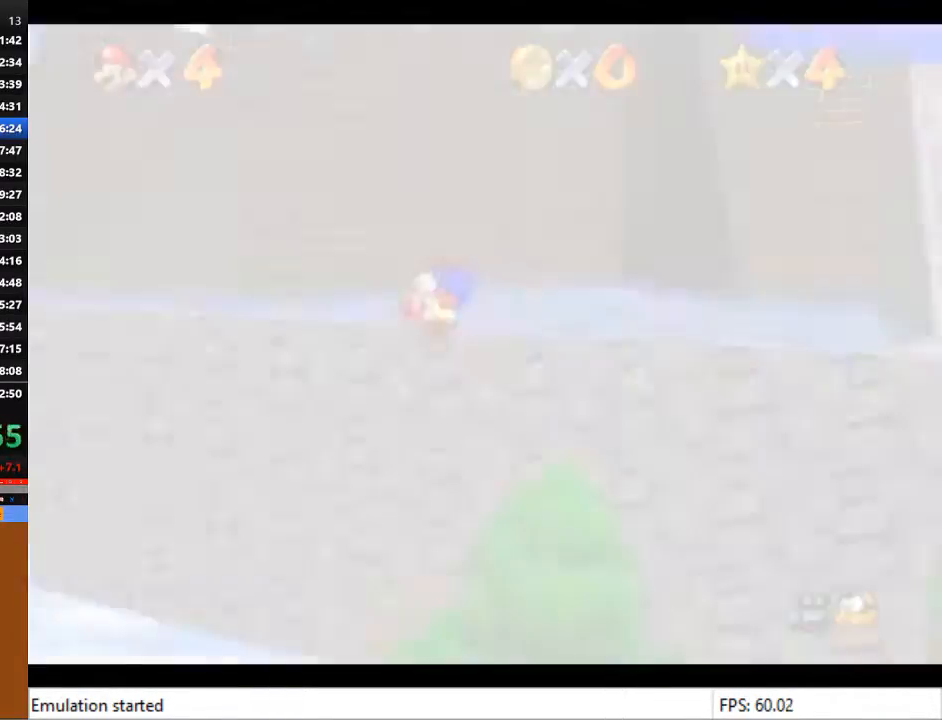
{"buttons": [], "left_stick": "up", "right_stick": "center", "events": []}
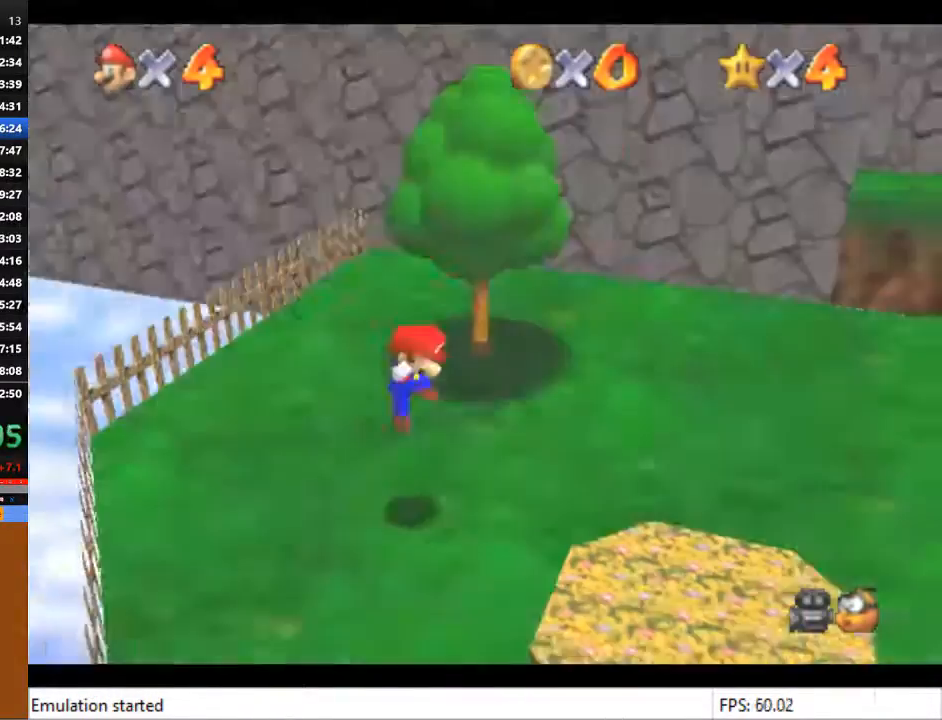
{"buttons": [], "left_stick": "up", "right_stick": "center", "events": []}
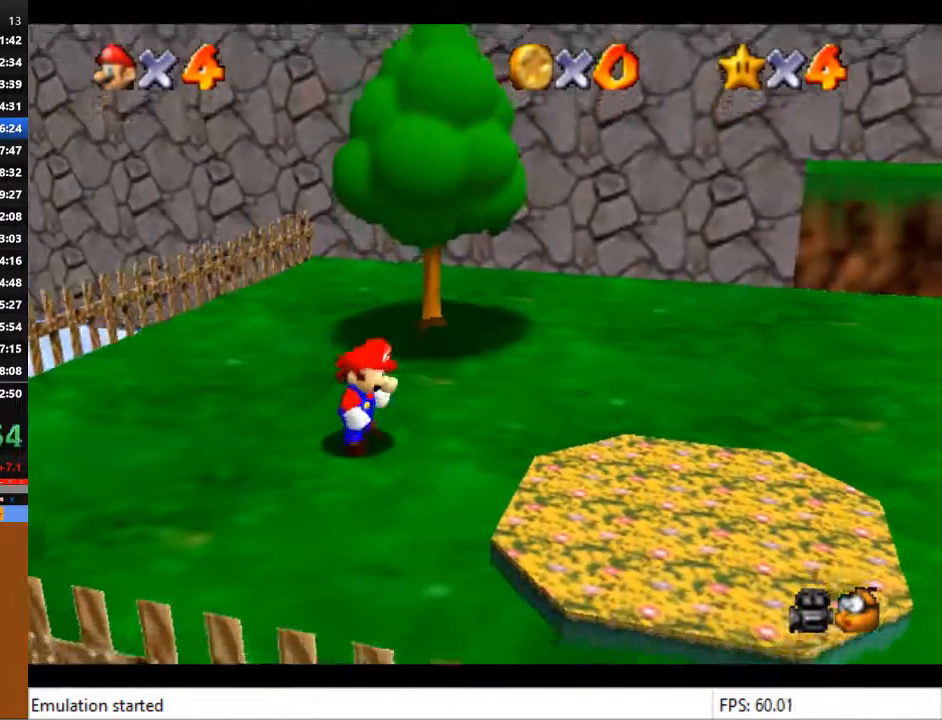
{"buttons": ["CROSS", "L2"], "left_stick": "up", "right_stick": "center", "events": [[433, "L2", "down"], [467, "CROSS", "down"]]}
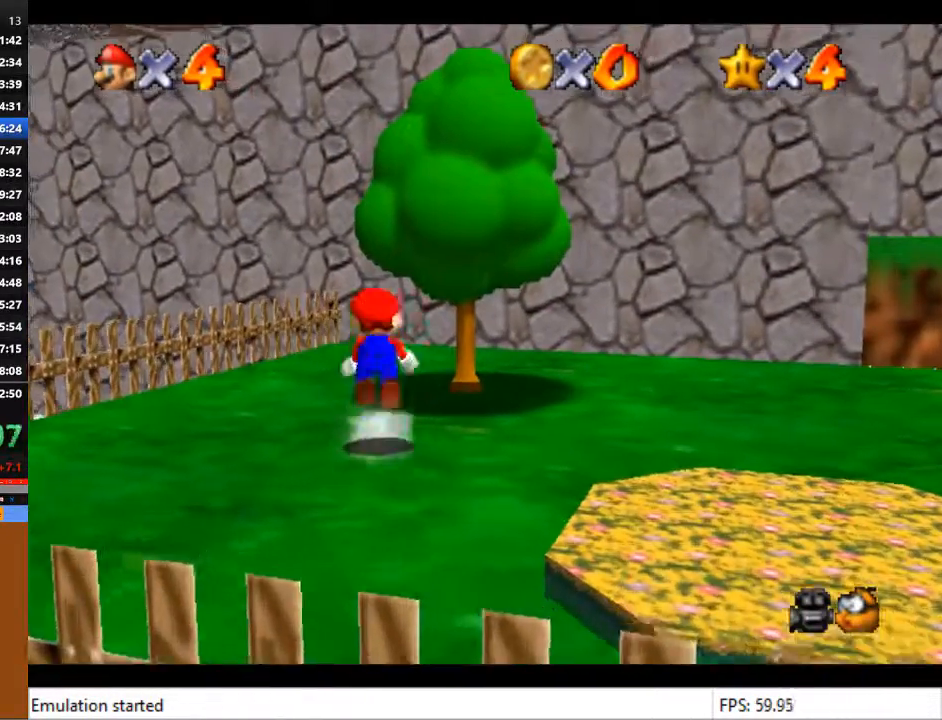
{"buttons": ["CROSS", "L2"], "left_stick": "up-right", "right_stick": "center", "events": [[67, "left_stick", "up-right"]]}
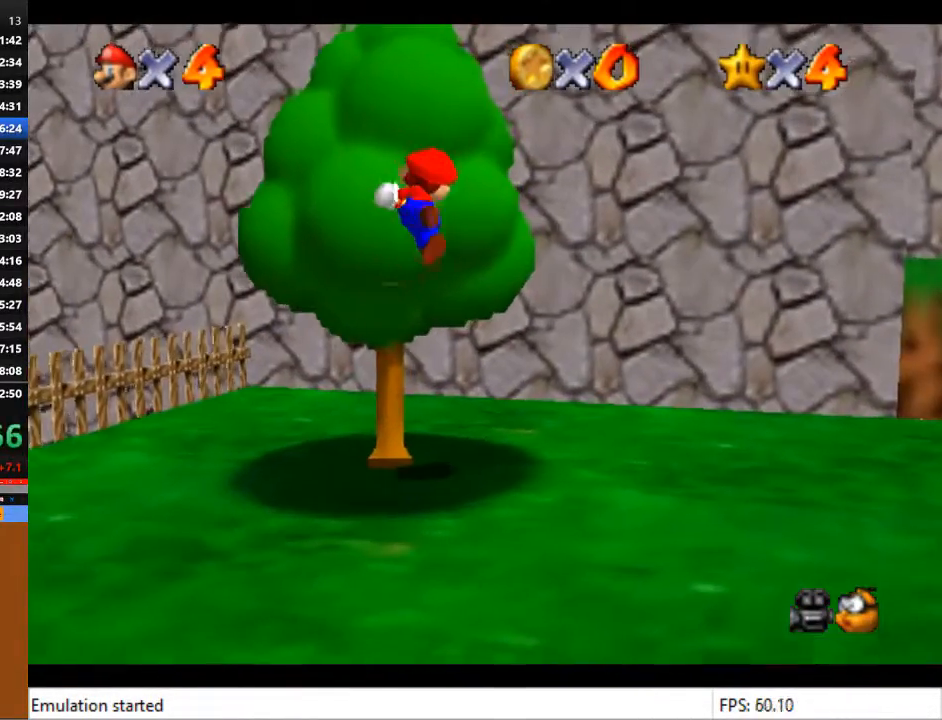
{"buttons": [], "left_stick": "up-right", "right_stick": "center", "events": [[33, "L2", "up"], [100, "CROSS", "up"]]}
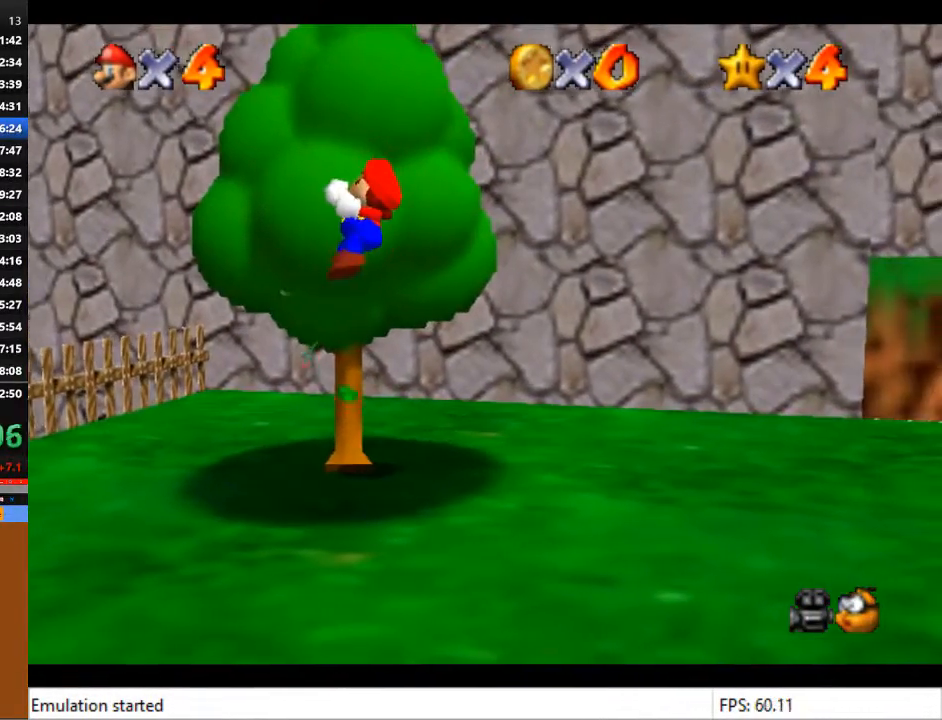
{"buttons": [], "left_stick": "up-right", "right_stick": "center", "events": []}
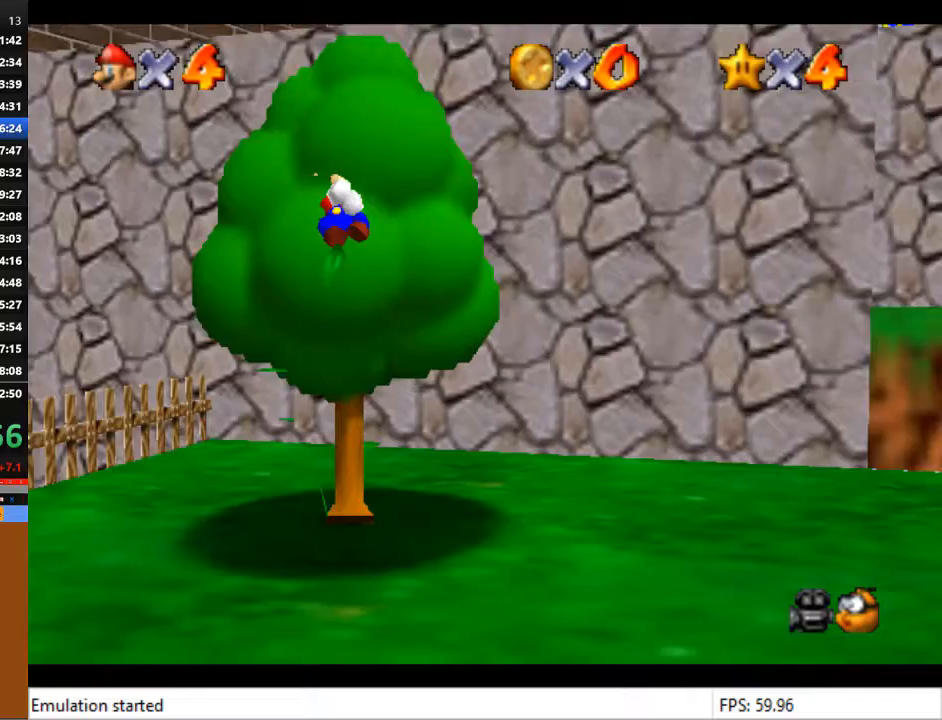
{"buttons": [], "left_stick": "up-right", "right_stick": "center", "events": []}
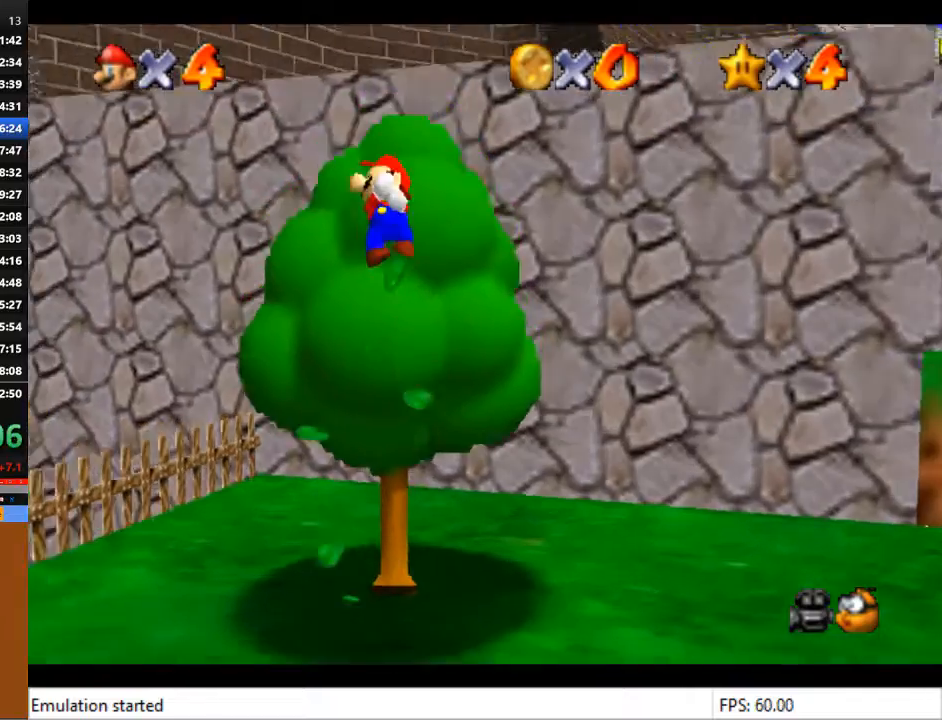
{"buttons": [], "left_stick": "down", "right_stick": "center", "events": [[100, "CROSS", "down"], [100, "left_stick", "down"], [367, "CROSS", "up"]]}
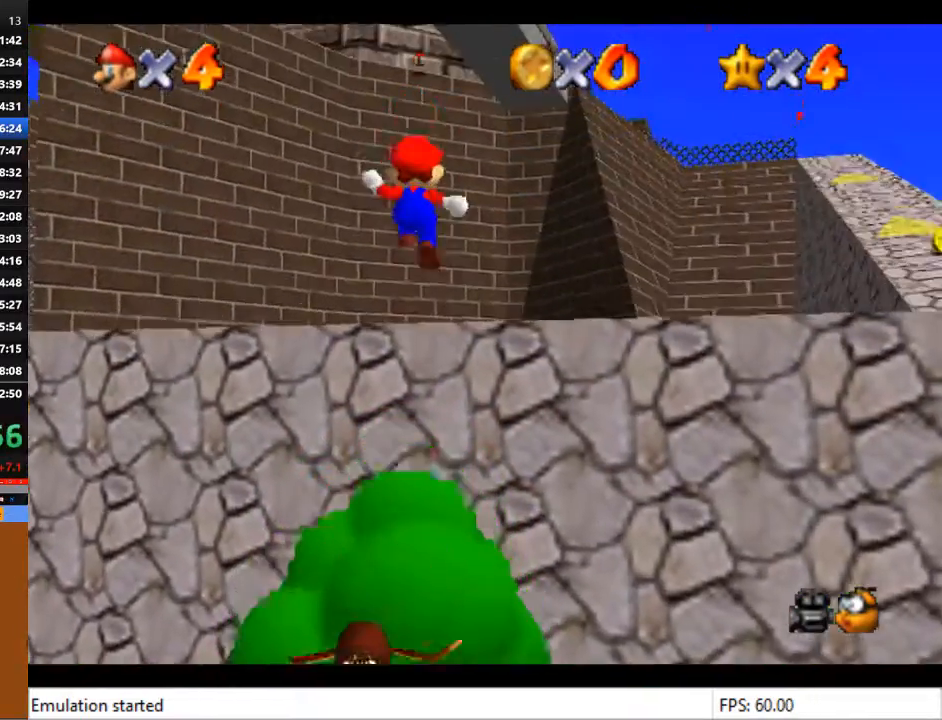
{"buttons": [], "left_stick": "down-right", "right_stick": "center", "events": [[333, "left_stick", "down-right"]]}
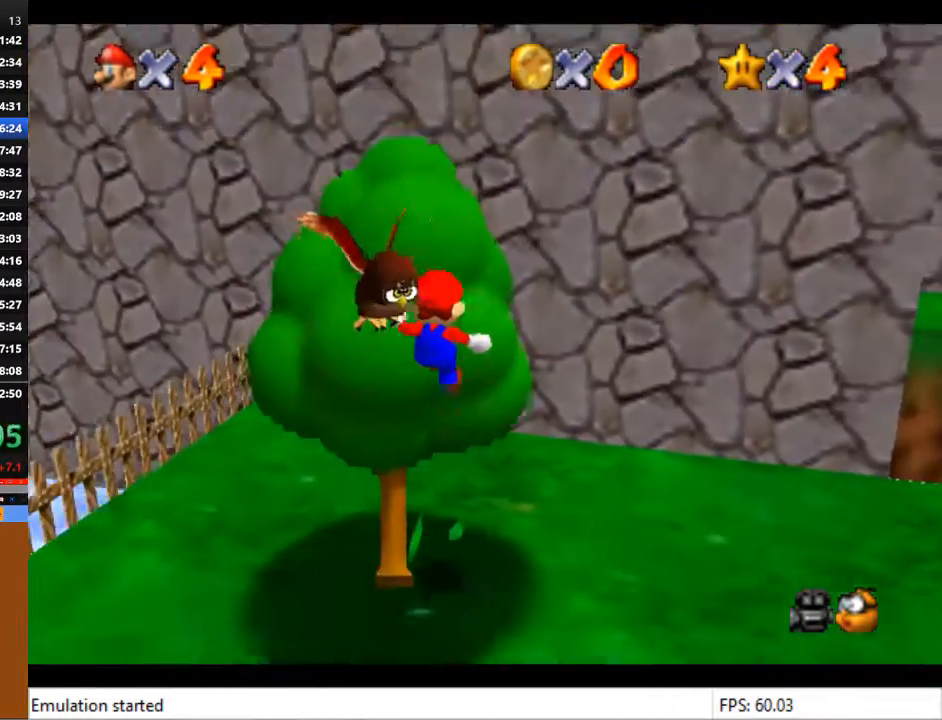
{"buttons": [], "left_stick": "down-right", "right_stick": "center", "events": []}
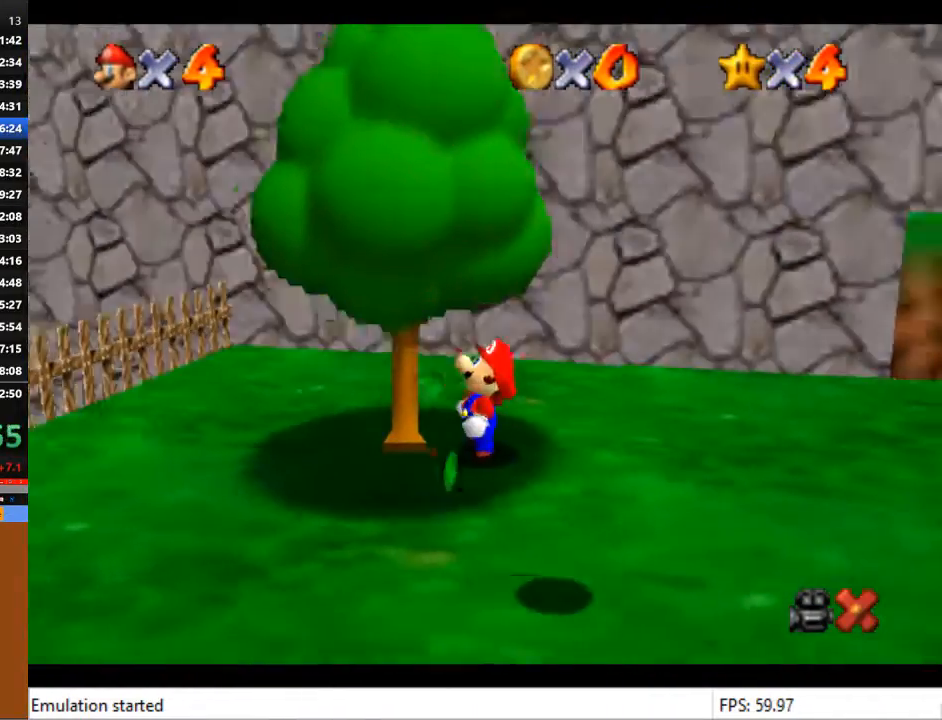
{"buttons": [], "left_stick": "center", "right_stick": "center", "events": [[67, "left_stick", "center"], [267, "CROSS", "down"], [300, "CROSS", "up"], [433, "CROSS", "down"], [467, "CROSS", "up"]]}
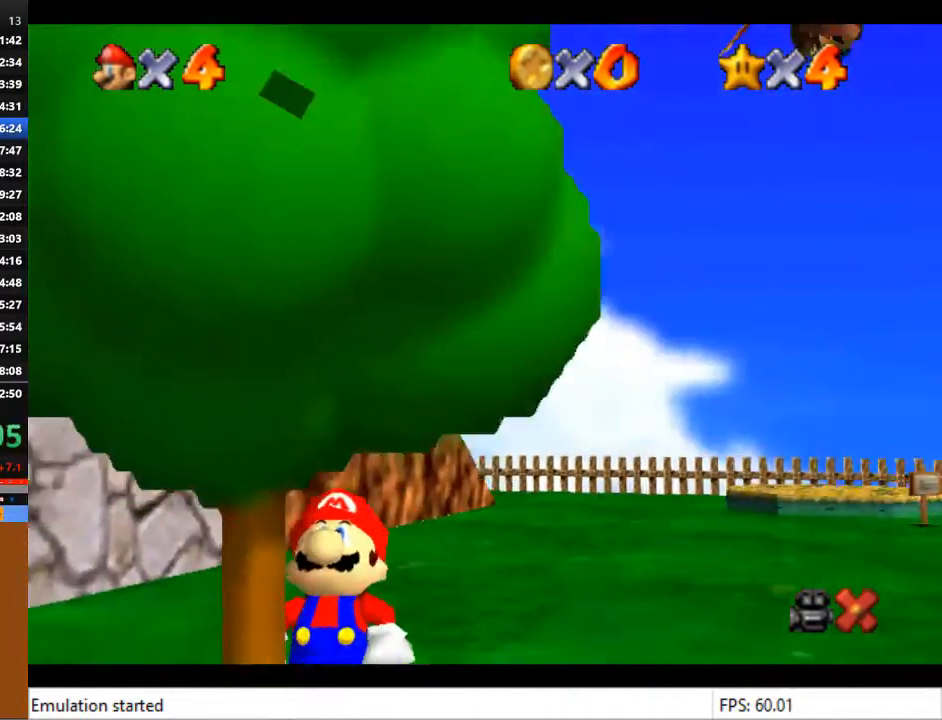
{"buttons": [], "left_stick": "center", "right_stick": "center", "events": [[67, "CROSS", "down"], [100, "CROSS", "up"], [133, "SQUARE", "down"], [200, "CROSS", "down"], [200, "SQUARE", "up"], [233, "CROSS", "up"], [233, "SQUARE", "down"], [300, "CROSS", "down"], [333, "CROSS", "up"], [367, "SQUARE", "up"], [400, "CROSS", "down"], [433, "CROSS", "up"], [433, "SQUARE", "down"], [500, "SQUARE", "up"]]}
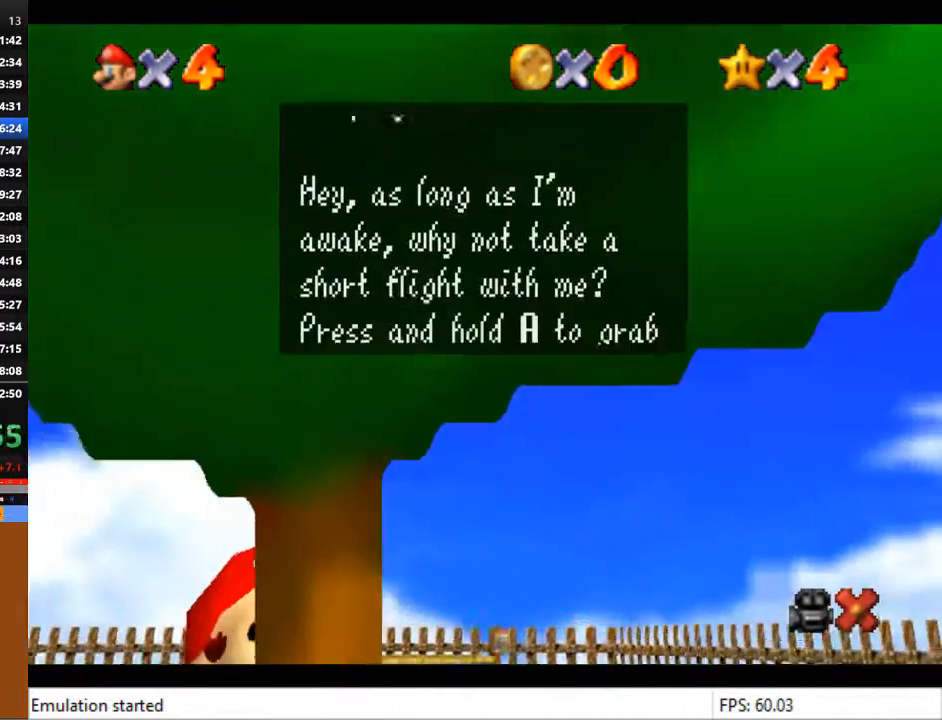
{"buttons": [], "left_stick": "center", "right_stick": "center", "events": [[33, "CROSS", "down"], [67, "CROSS", "up"], [67, "SQUARE", "down"], [133, "CROSS", "down"], [133, "SQUARE", "up"], [167, "SQUARE", "down"], [233, "CROSS", "up"], [233, "SQUARE", "up"], [267, "CROSS", "down"], [367, "CROSS", "up"], [367, "SQUARE", "down"], [433, "CROSS", "down"], [433, "SQUARE", "up"], [500, "CROSS", "up"]]}
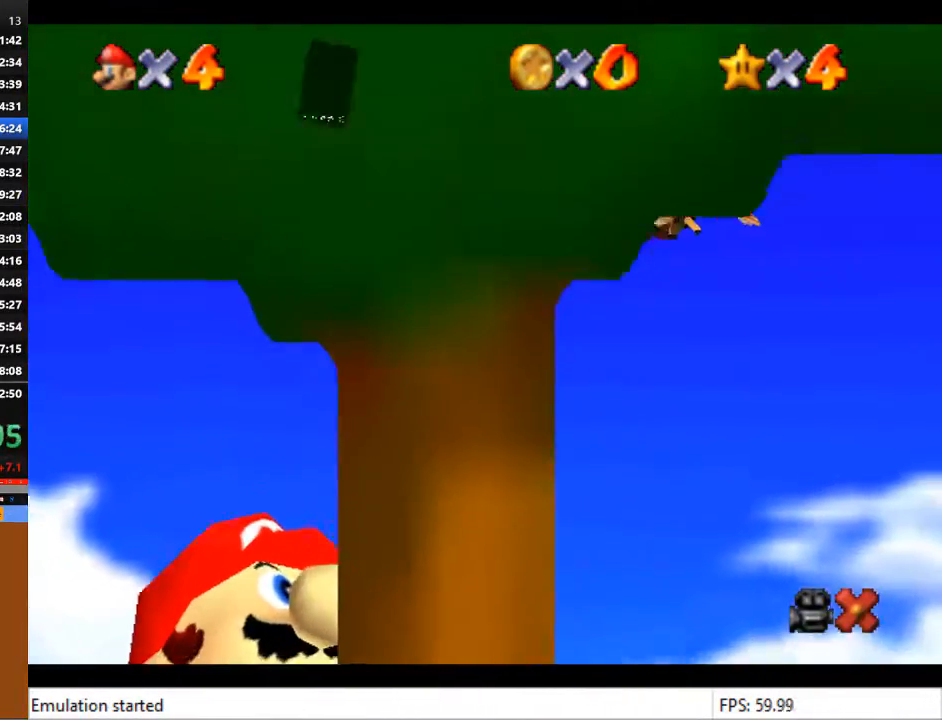
{"buttons": [], "left_stick": "right", "right_stick": "center", "events": [[33, "SQUARE", "down"], [67, "CROSS", "down"], [133, "CROSS", "up"], [133, "SQUARE", "up"], [467, "left_stick", "right"]]}
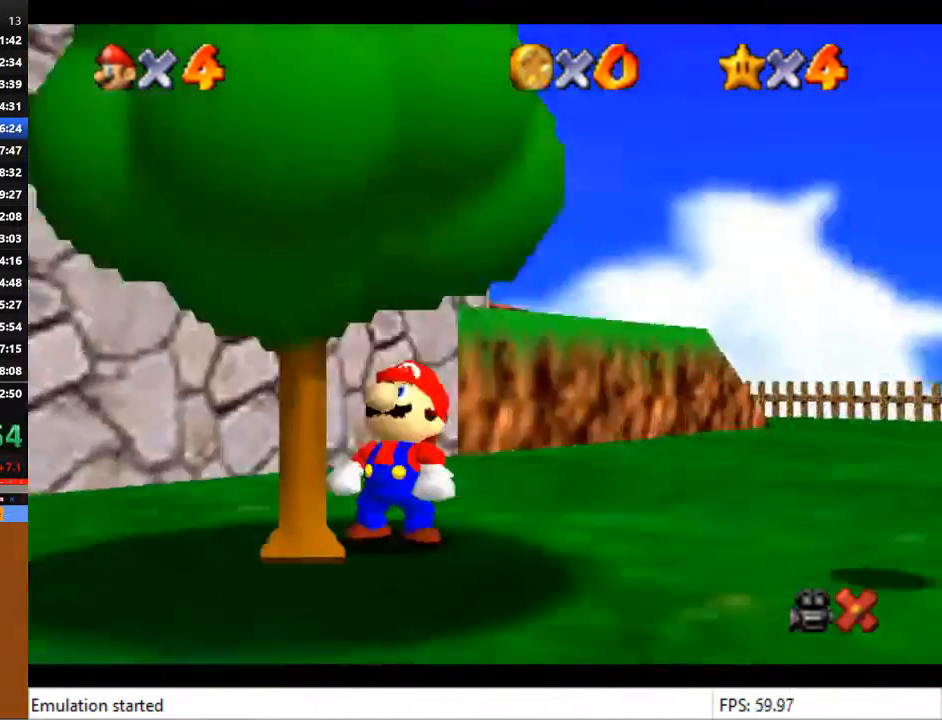
{"buttons": [], "left_stick": "down", "right_stick": "center", "events": [[67, "left_stick", "down-right"], [500, "left_stick", "down"]]}
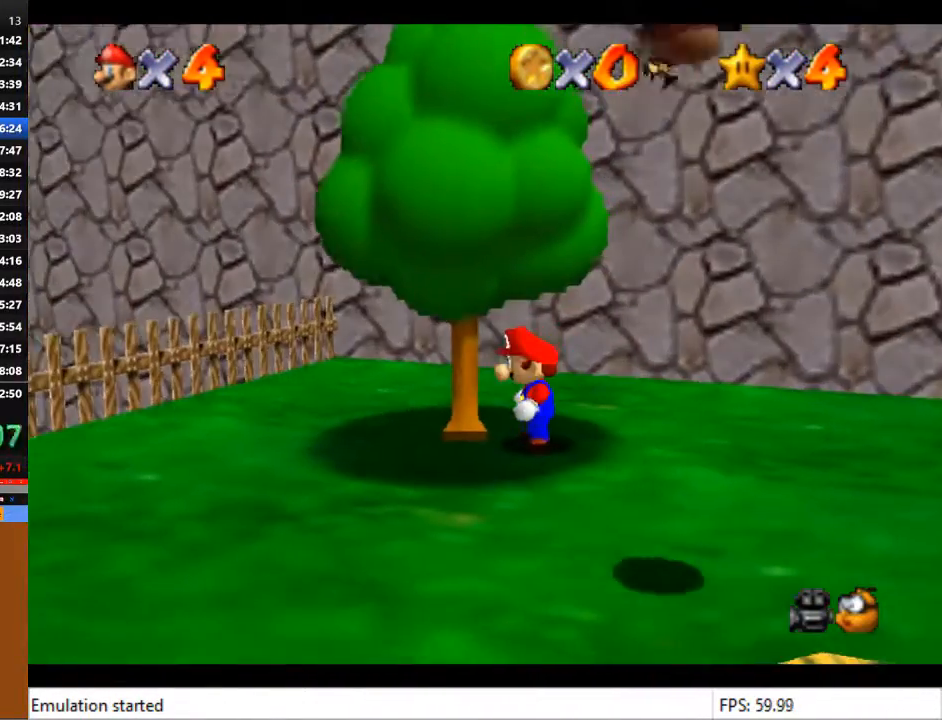
{"buttons": [], "left_stick": "down-right", "right_stick": "center", "events": [[167, "left_stick", "down-right"]]}
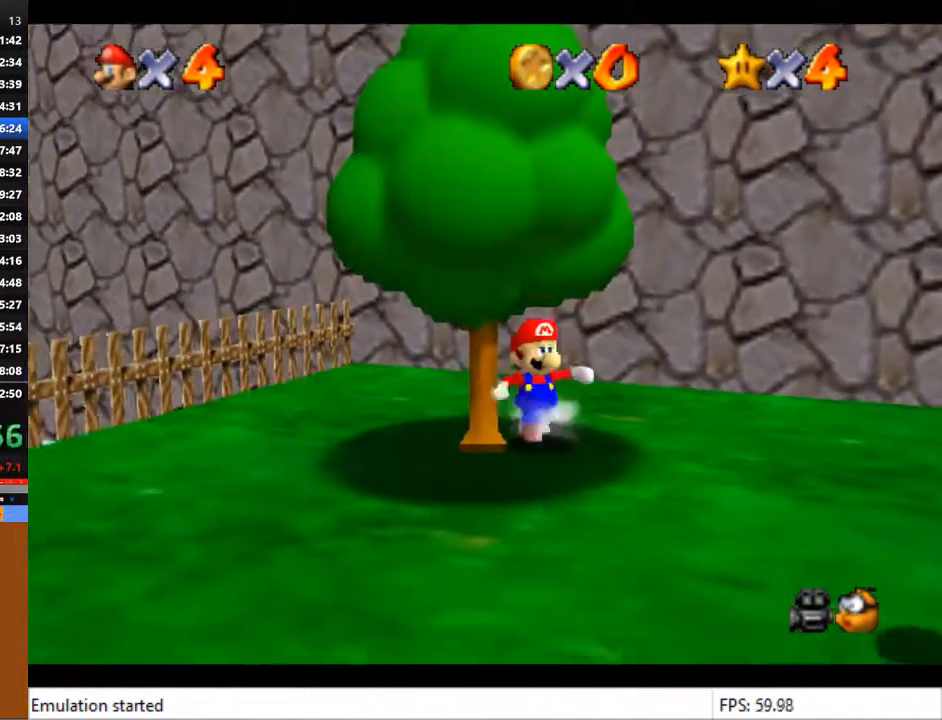
{"buttons": [], "left_stick": "down-right", "right_stick": "center", "events": []}
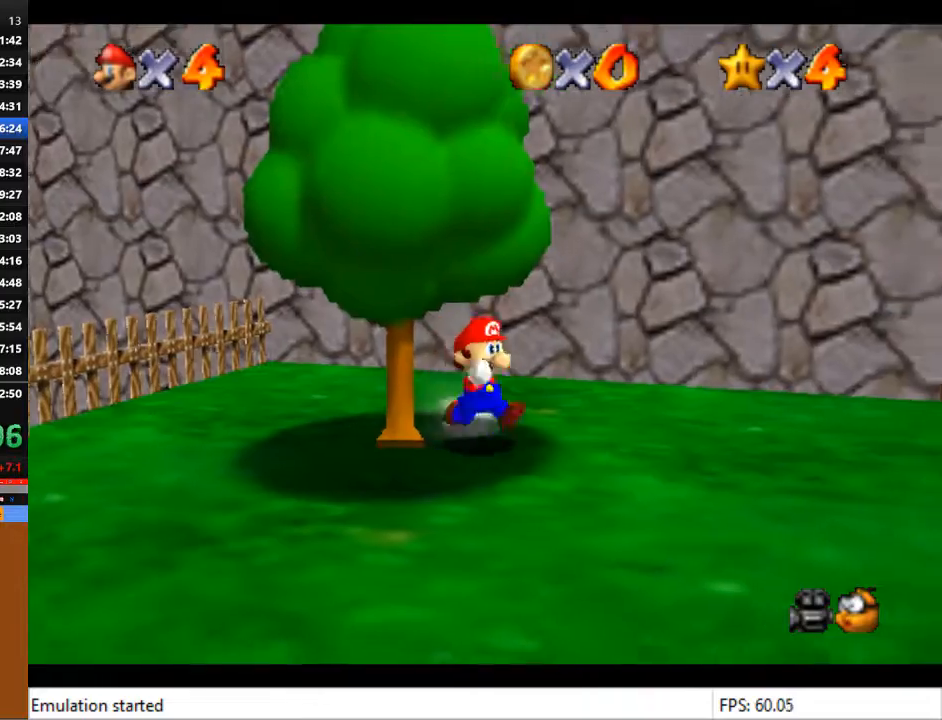
{"buttons": [], "left_stick": "down-right", "right_stick": "center", "events": []}
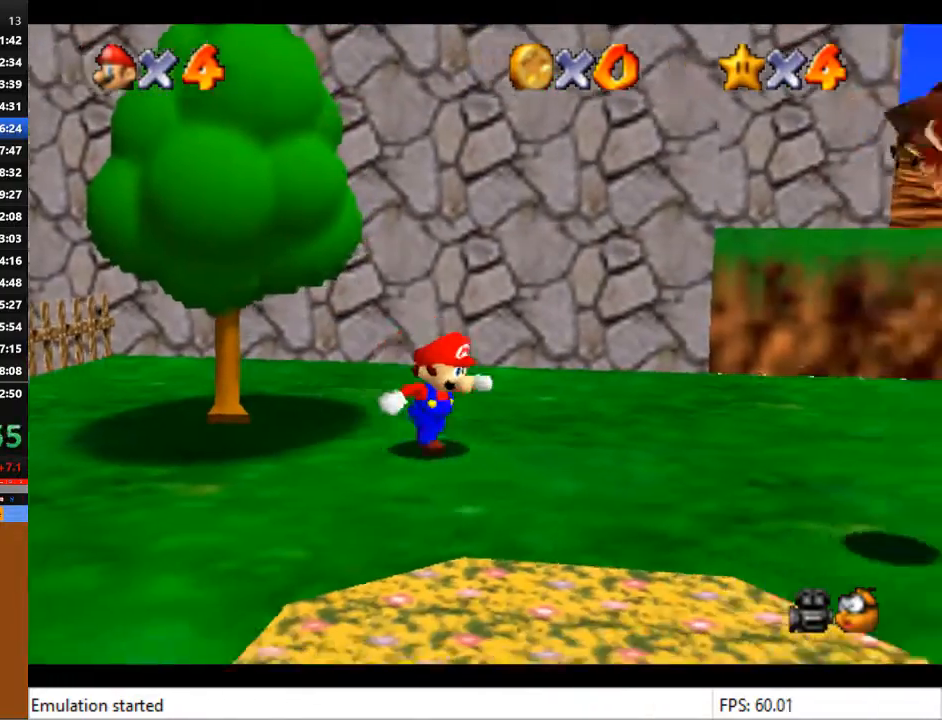
{"buttons": [], "left_stick": "down-right", "right_stick": "center", "events": []}
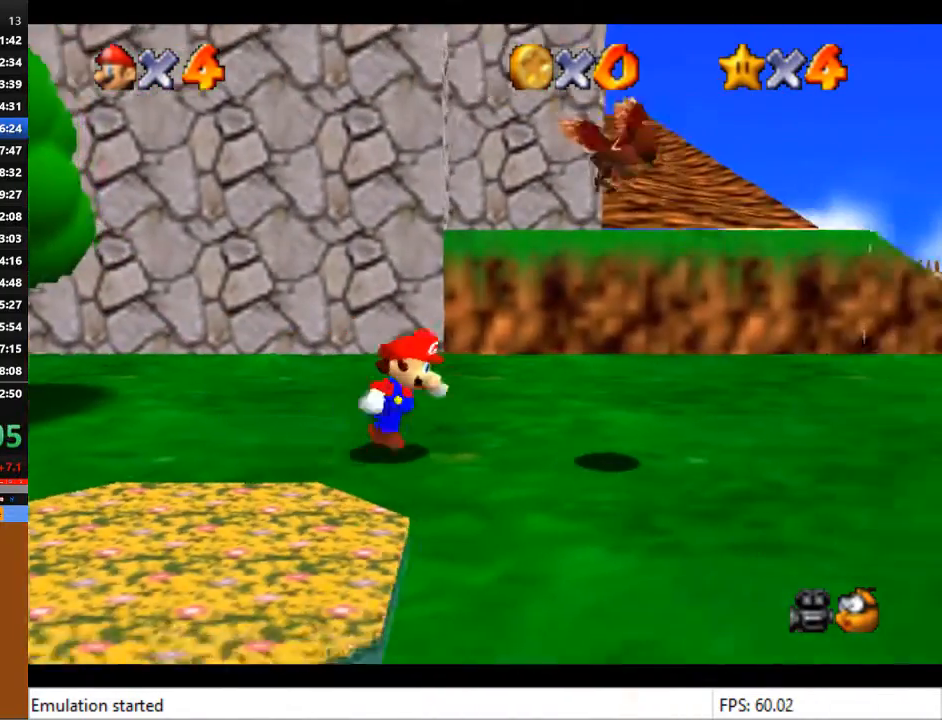
{"buttons": ["CROSS"], "left_stick": "center", "right_stick": "center", "events": [[167, "CROSS", "down"], [200, "left_stick", "center"]]}
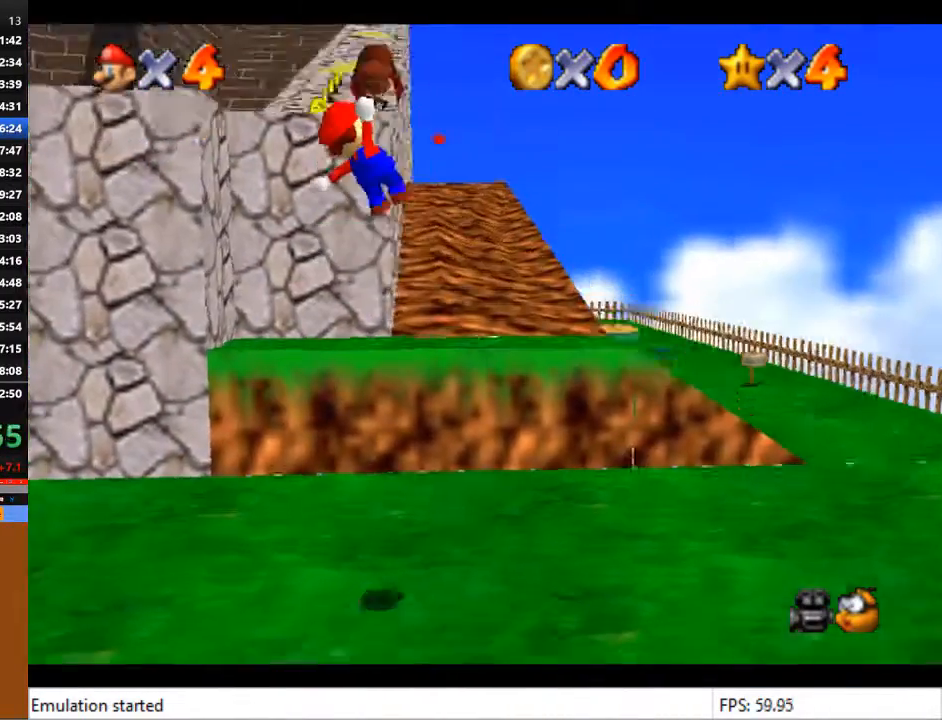
{"buttons": ["CROSS"], "left_stick": "center", "right_stick": "center", "events": [[33, "left_stick", "up"], [367, "left_stick", "center"]]}
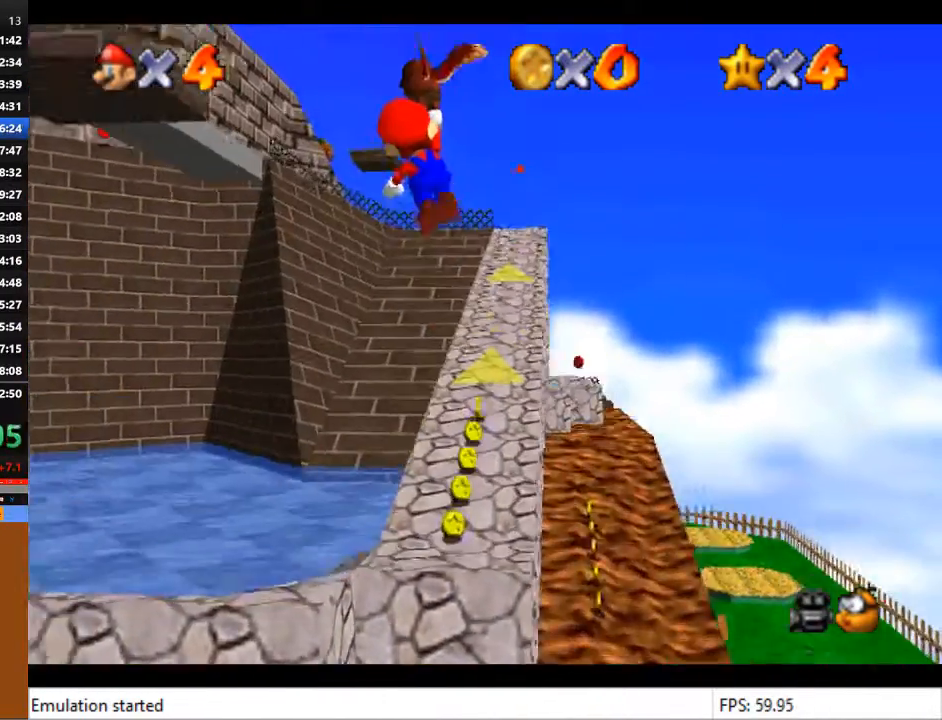
{"buttons": ["CROSS"], "left_stick": "right", "right_stick": "center", "events": [[333, "left_stick", "right"]]}
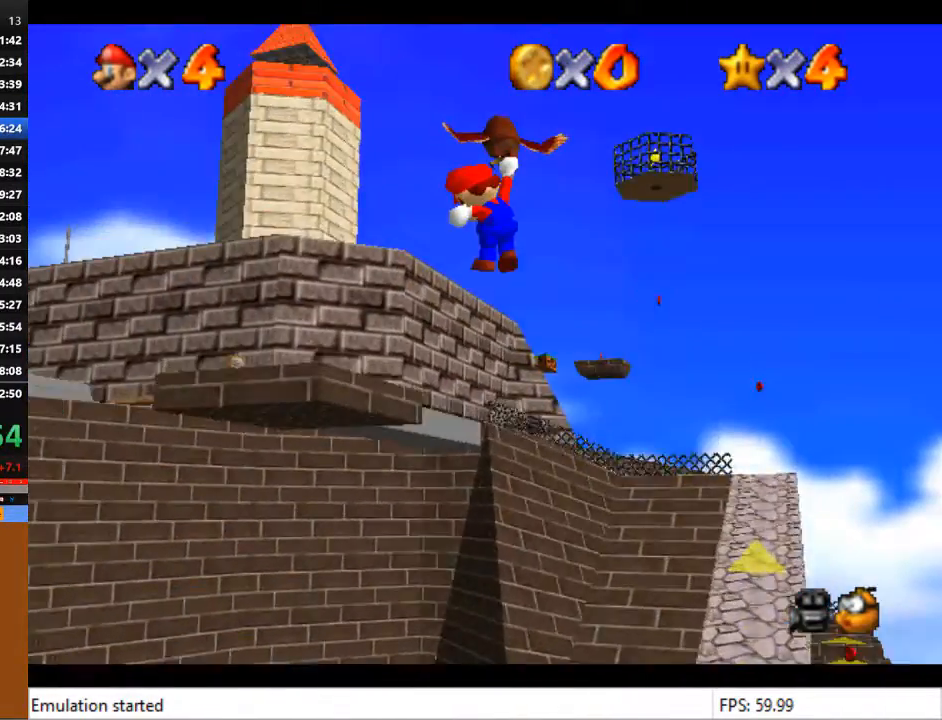
{"buttons": ["CROSS"], "left_stick": "right", "right_stick": "center", "events": []}
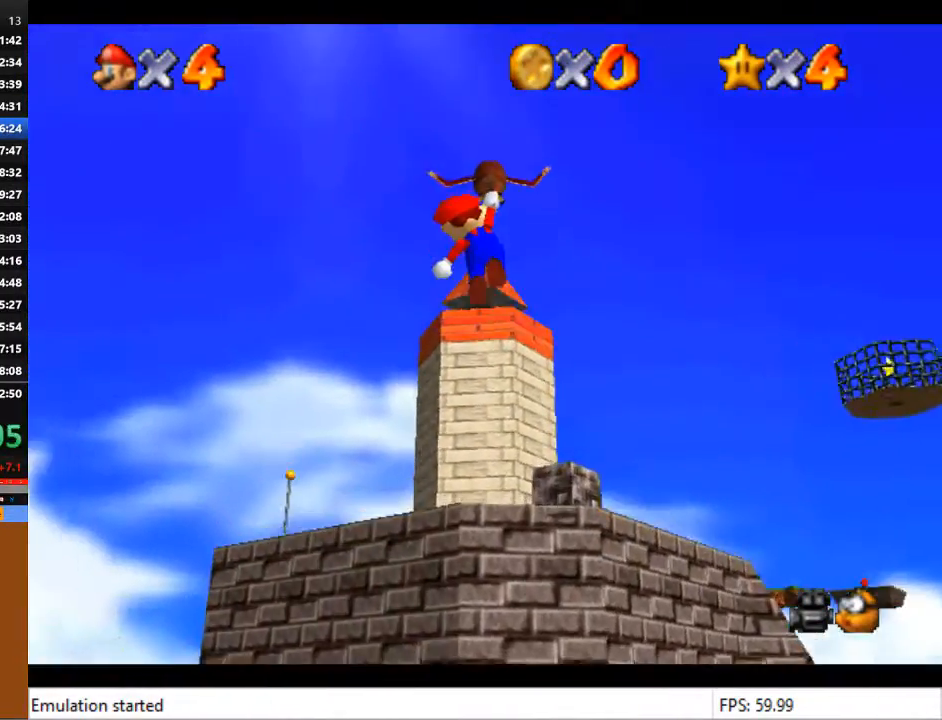
{"buttons": ["CROSS"], "left_stick": "right", "right_stick": "center", "events": []}
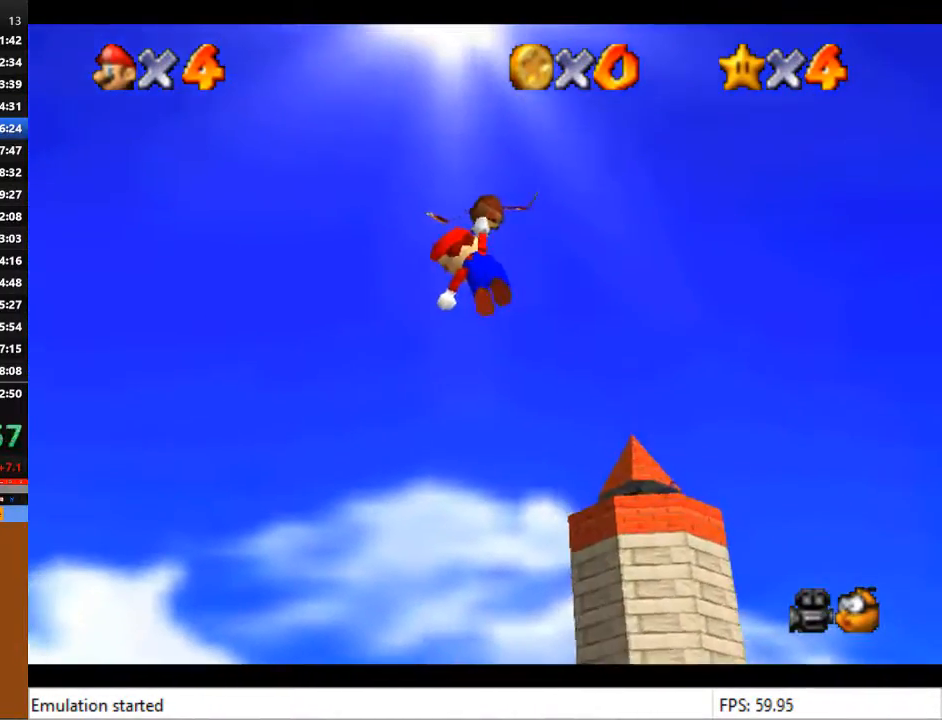
{"buttons": ["CROSS"], "left_stick": "right", "right_stick": "center", "events": []}
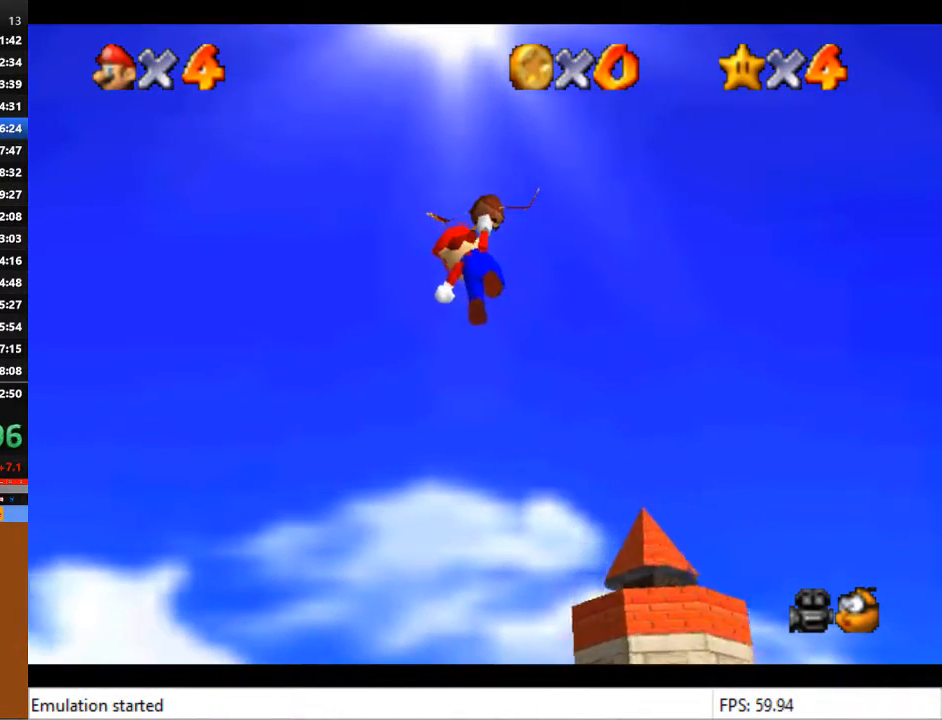
{"buttons": ["CROSS"], "left_stick": "right", "right_stick": "center", "events": []}
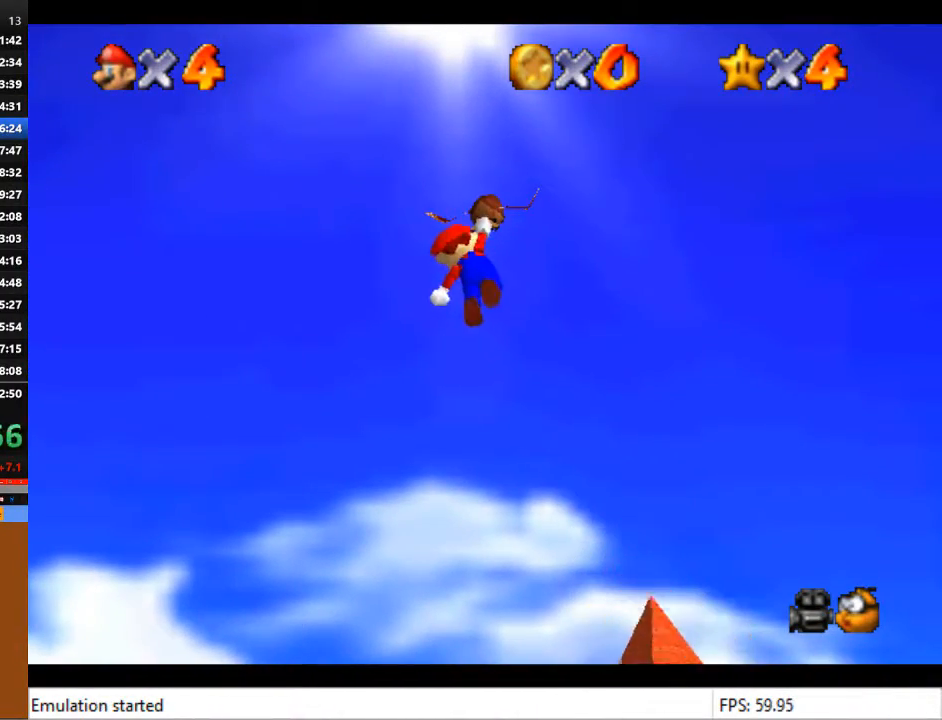
{"buttons": ["CROSS"], "left_stick": "right", "right_stick": "center", "events": []}
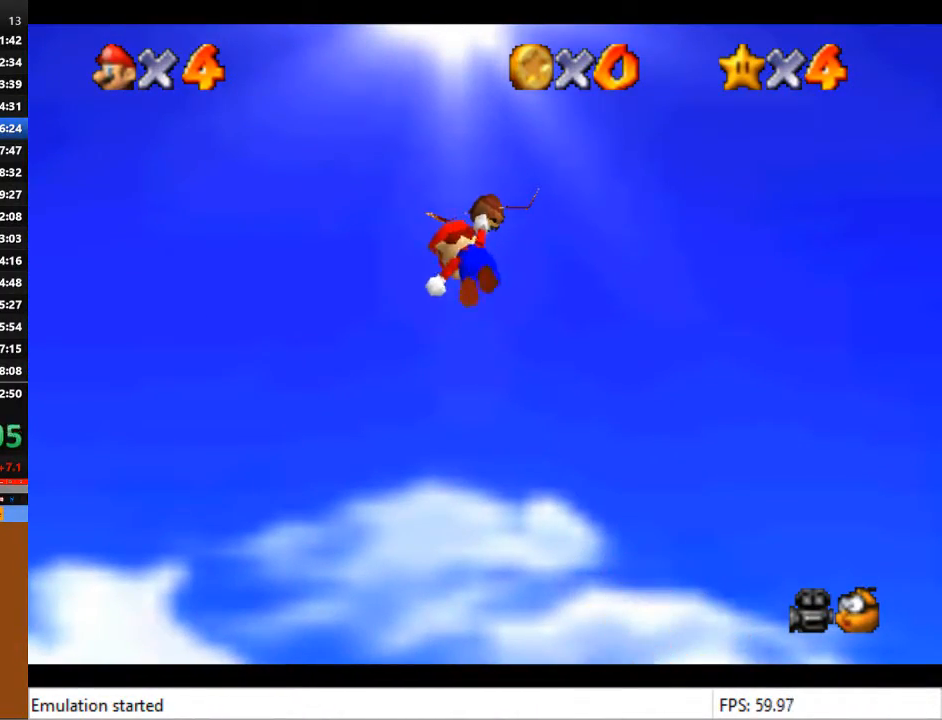
{"buttons": ["CROSS"], "left_stick": "right", "right_stick": "center", "events": []}